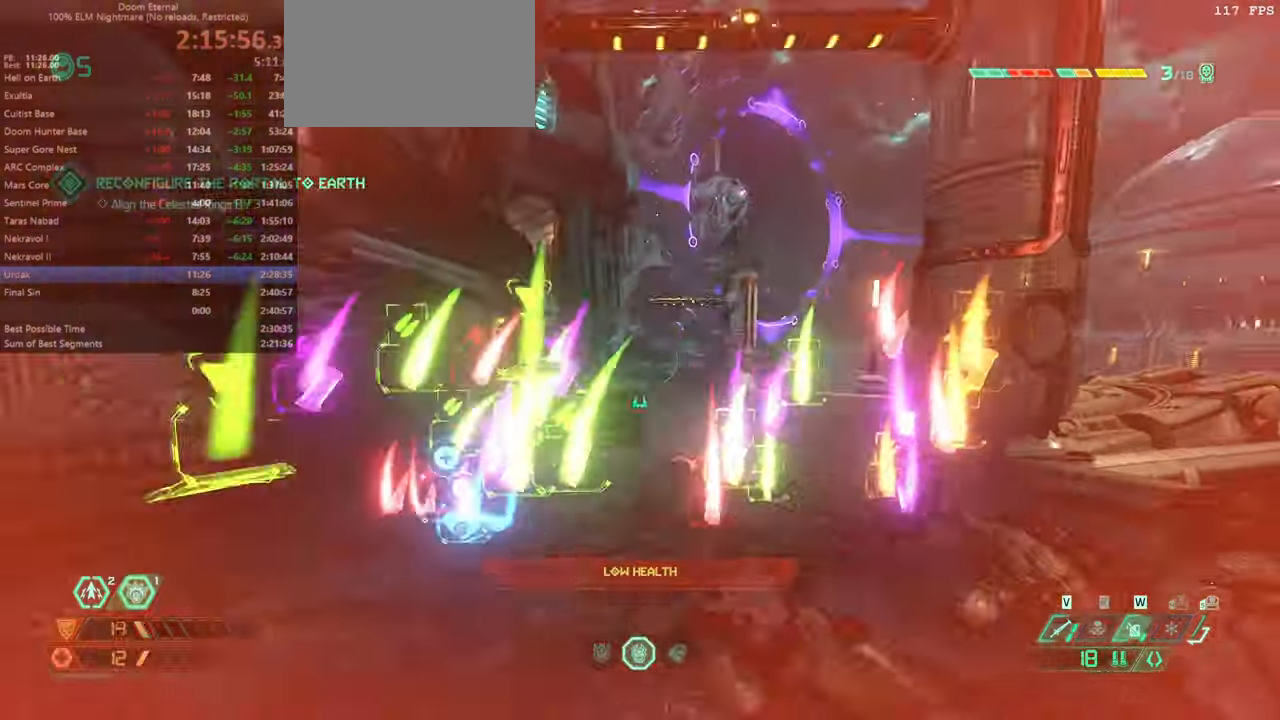
Gameplay with keyboard and mouse; each line is a JSON object with the keys and mouse buttons held at the frame after it. "events" lists presses ("down") and releases ("up") of "bfg", "bl", "bw", "cg", "crc", "cs", "csg", "dash", "fb", "fw", "hc", "jump", "l", "mel", "mod", "pr", "r", "rl", "ssg" and "mouse_wheel" between this image and that frame as [ms after this image, input, new state], when the widget could be followed in between. "mouse_wheel" = the "wheel" button of the "mouse" list. No other keys are recorded. "wheel" means that the mouse wheel is clicked or scrolled. Key names are as the overlay labels them; some are game actions (e.g. jump) rather than physical keys. Not read: mouse_move ww.
{"keys": ["fw"], "mouse": [], "events": [[100, "jump", "down"], [233, "jump", "up"], [233, "l", "up"], [266, "r", "down"], [333, "fw", "down"], [333, "jump", "down"], [466, "jump", "up"], [500, "r", "up"]]}
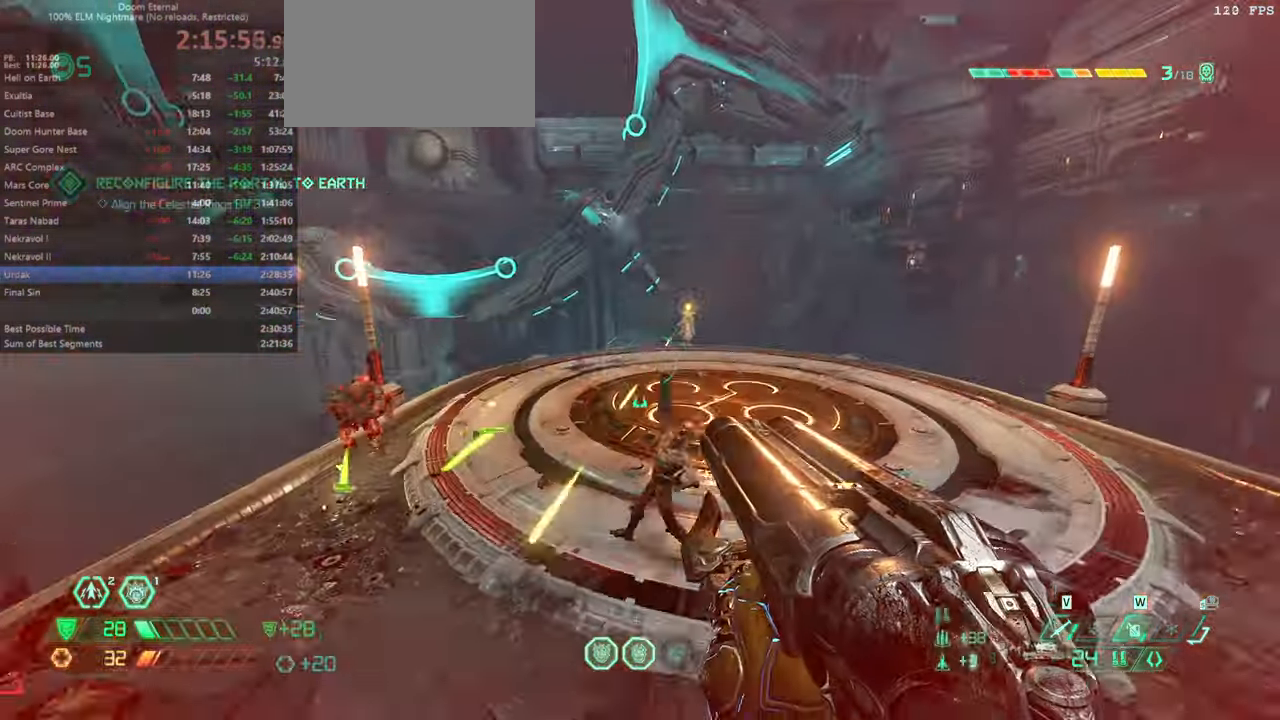
{"keys": ["fw", "r"], "mouse": [], "events": [[233, "dash", "down"], [333, "dash", "up"], [466, "r", "down"]]}
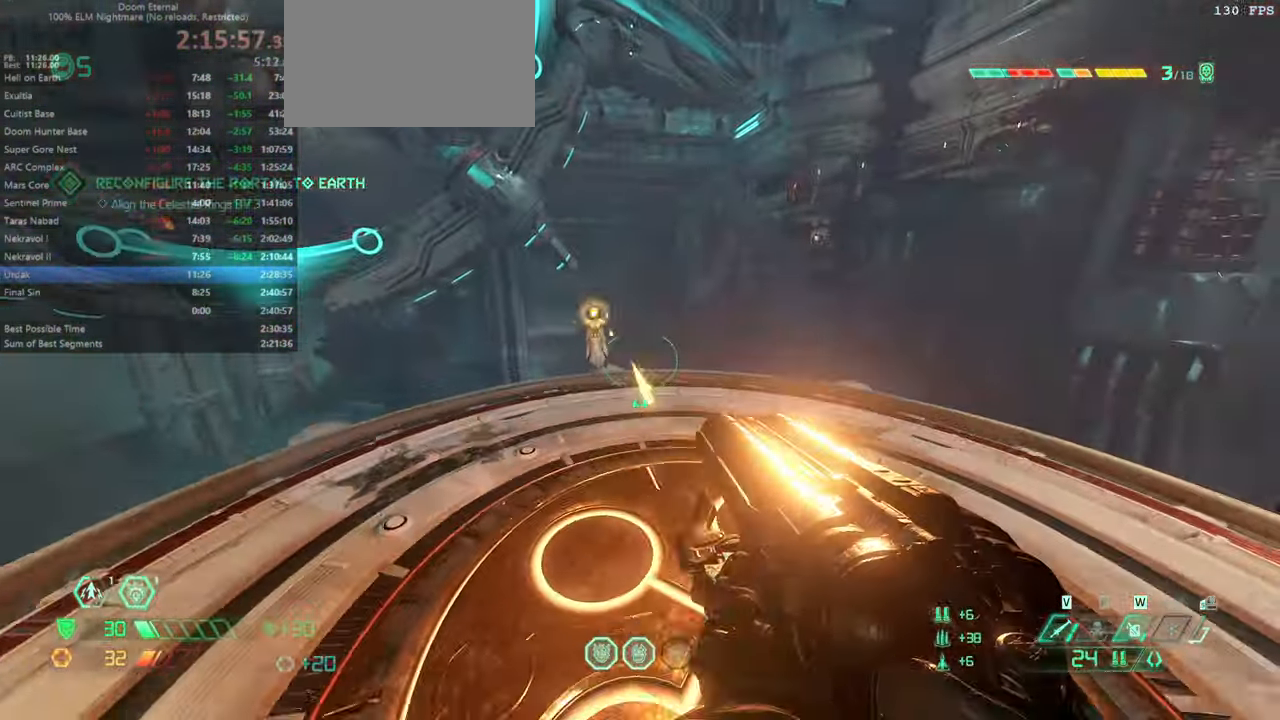
{"keys": ["r"], "mouse": [], "events": [[266, "hc", "down"], [366, "hc", "up"], [499, "fw", "up"]]}
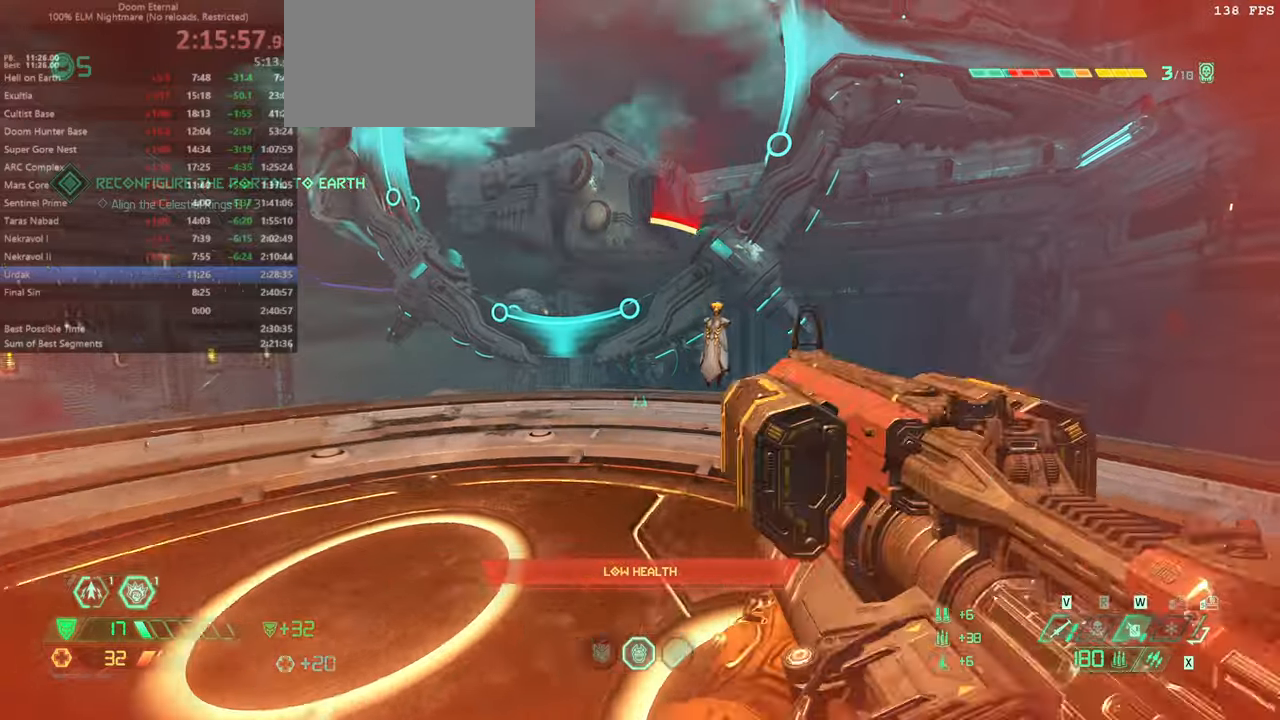
{"keys": ["l"], "mouse": [], "events": [[233, "mod", "down"], [333, "mod", "up"], [400, "r", "up"], [433, "l", "down"]]}
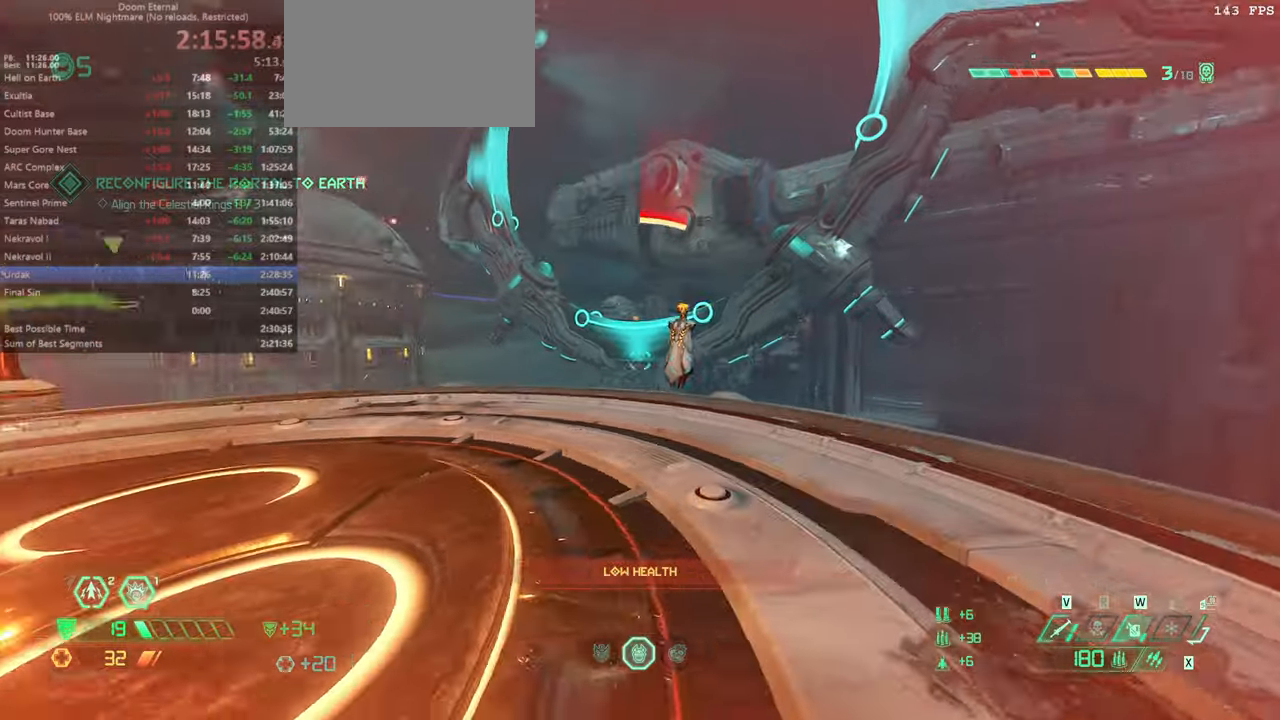
{"keys": ["dash", "fw", "l"], "mouse": [], "events": [[33, "mel", "down"], [133, "mel", "up"], [166, "jump", "down"], [200, "jump", "up"], [300, "jump", "down"], [366, "fw", "down"], [433, "dash", "down"], [433, "jump", "up"]]}
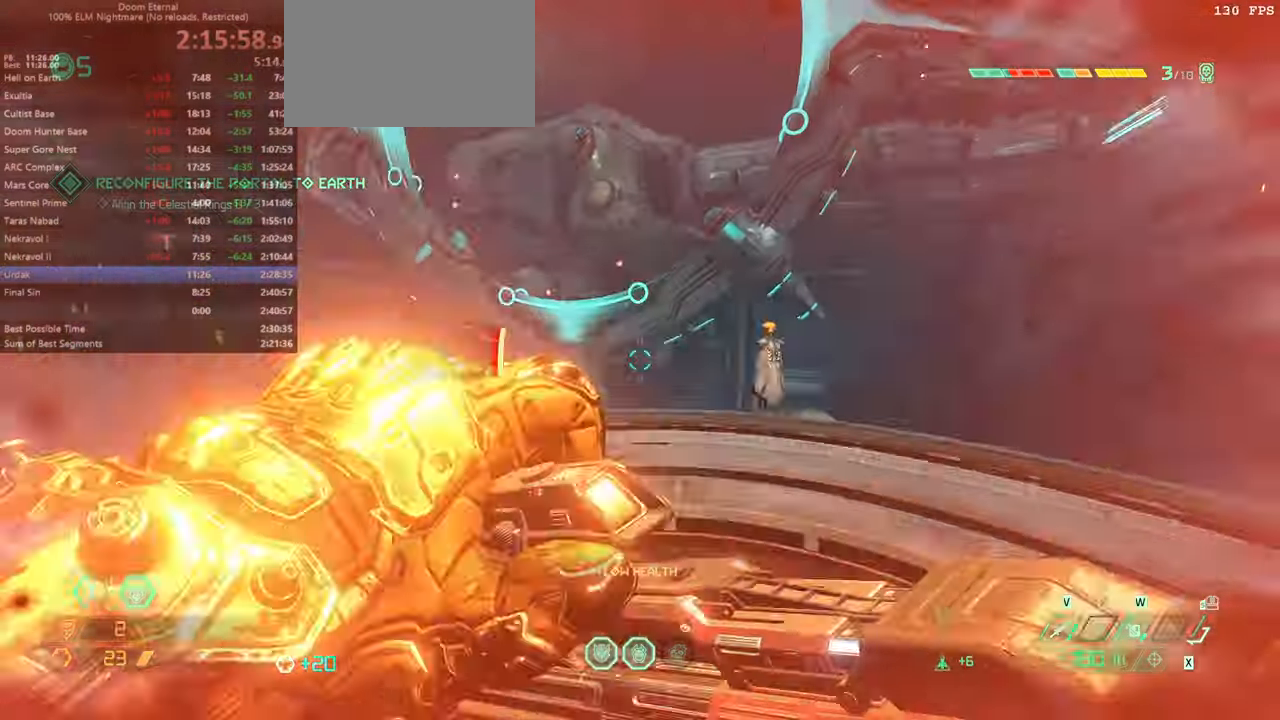
{"keys": ["fw", "l"], "mouse": [], "events": [[100, "fw", "up"], [133, "dash", "up"], [466, "fw", "down"]]}
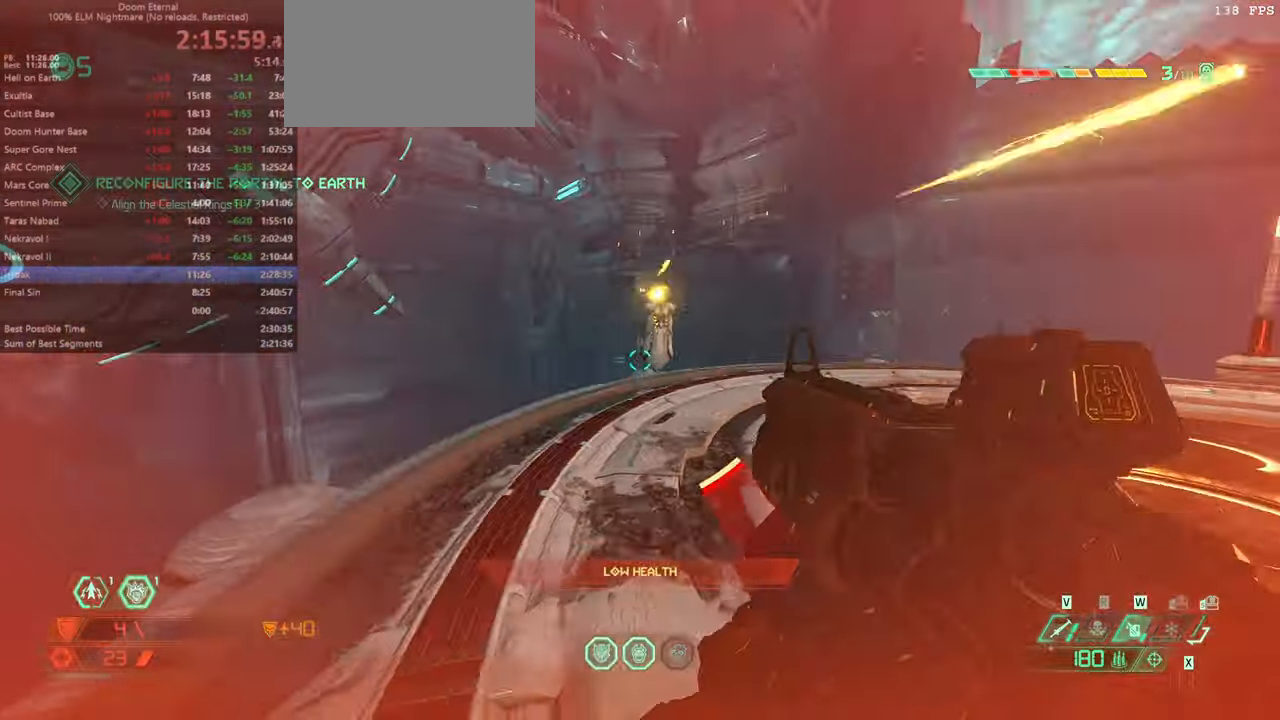
{"keys": ["dash", "fw", "l"], "mouse": [], "events": [[166, "jump", "down"], [233, "jump", "up"], [466, "dash", "down"]]}
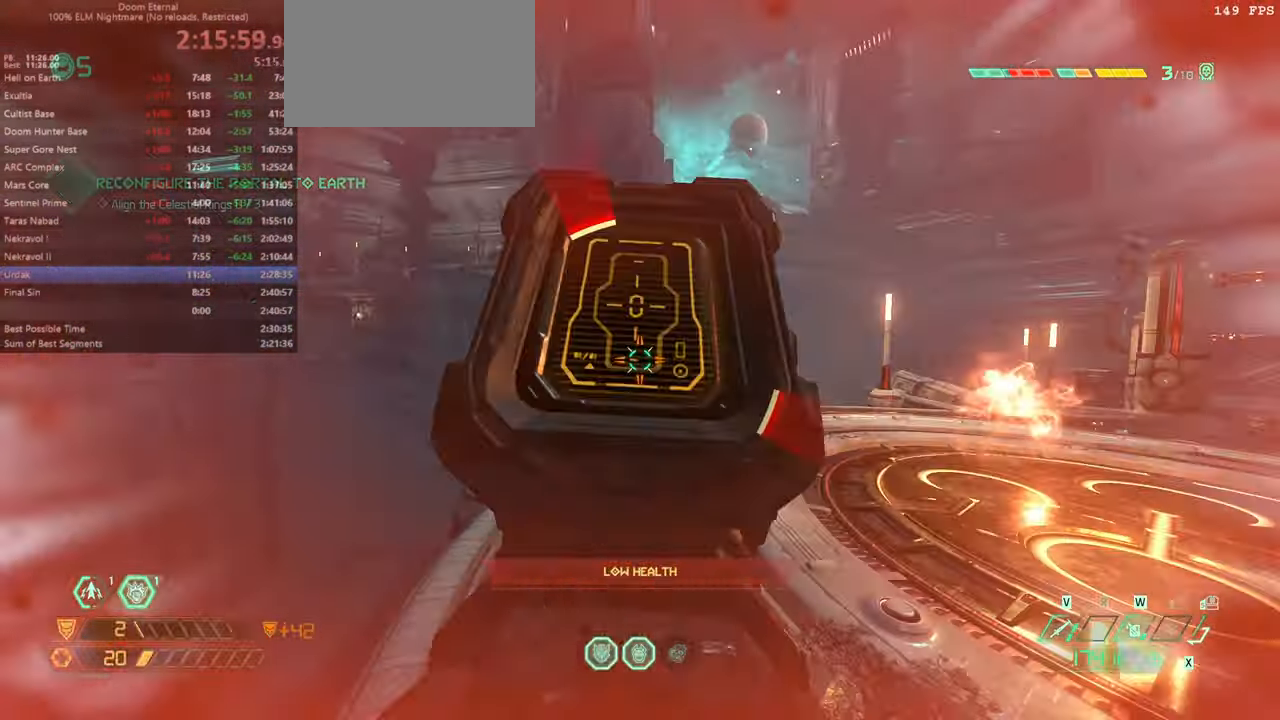
{"keys": ["fw", "jump", "l"], "mouse": [], "events": [[133, "dash", "up"], [133, "ssg", "down"], [200, "ssg", "up"], [466, "jump", "down"]]}
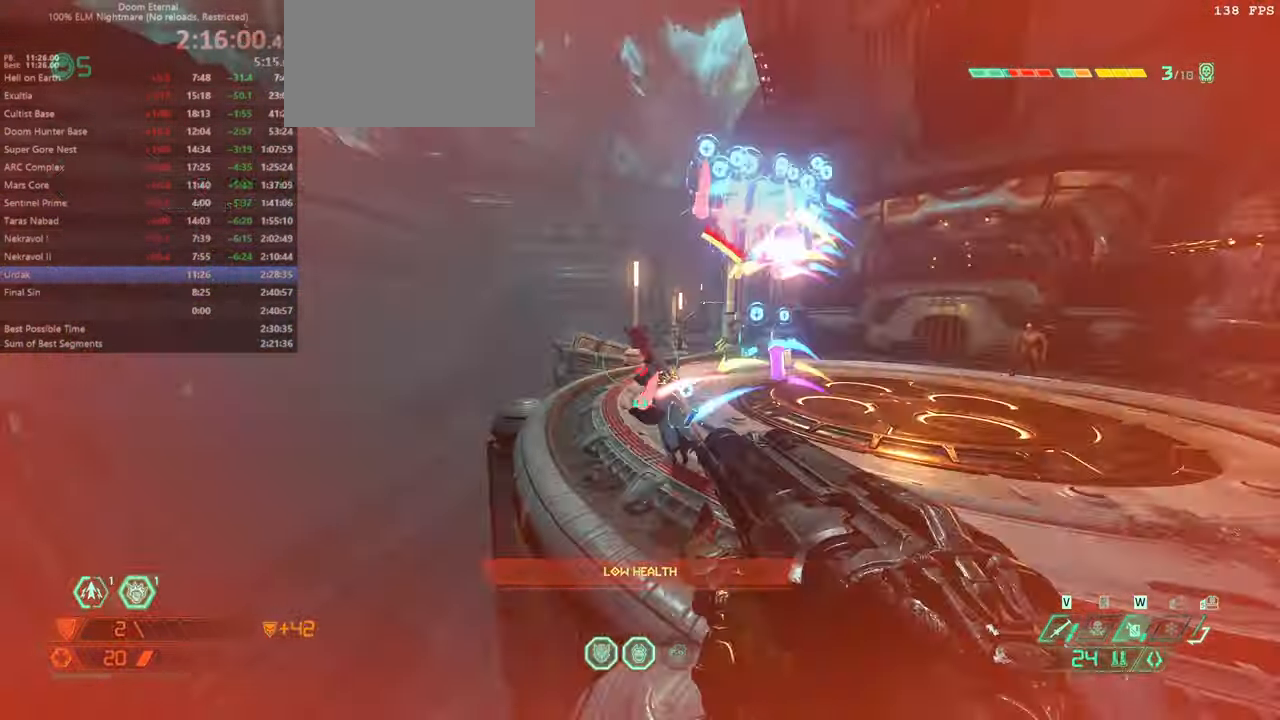
{"keys": ["fw", "l"], "mouse": [], "events": [[100, "jump", "up"]]}
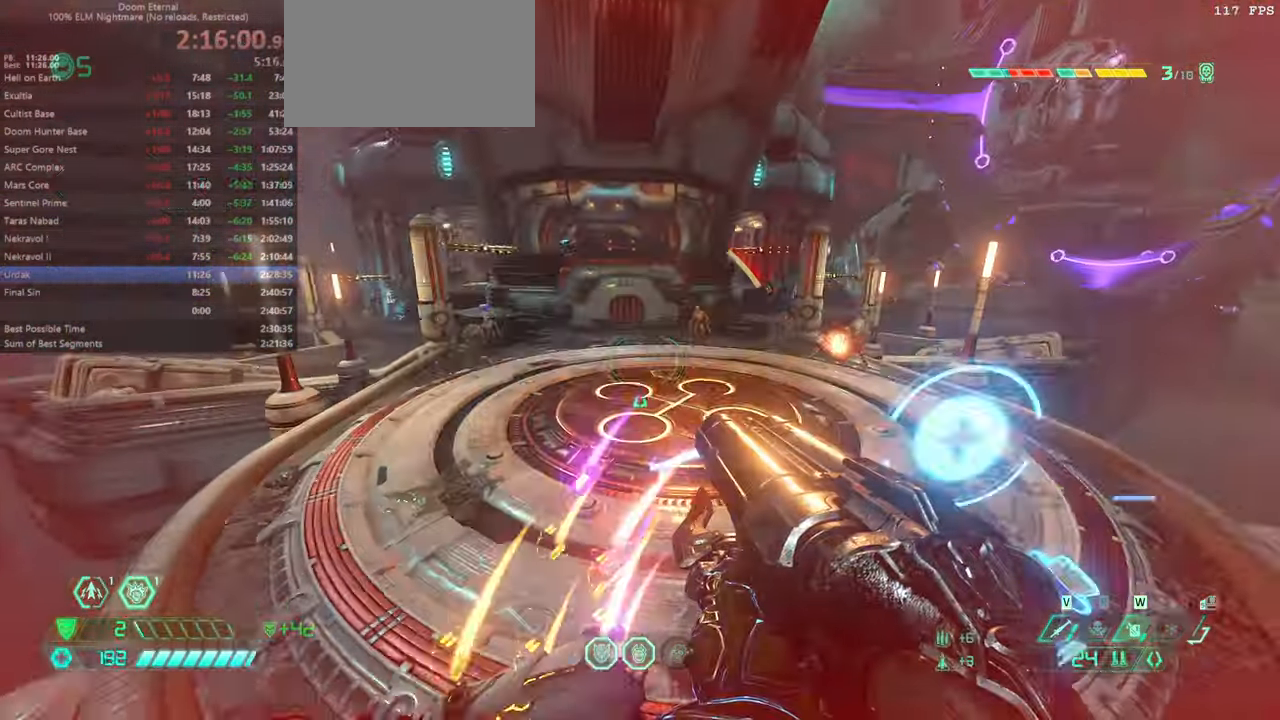
{"keys": ["fw"], "mouse": [], "events": [[200, "l", "up"]]}
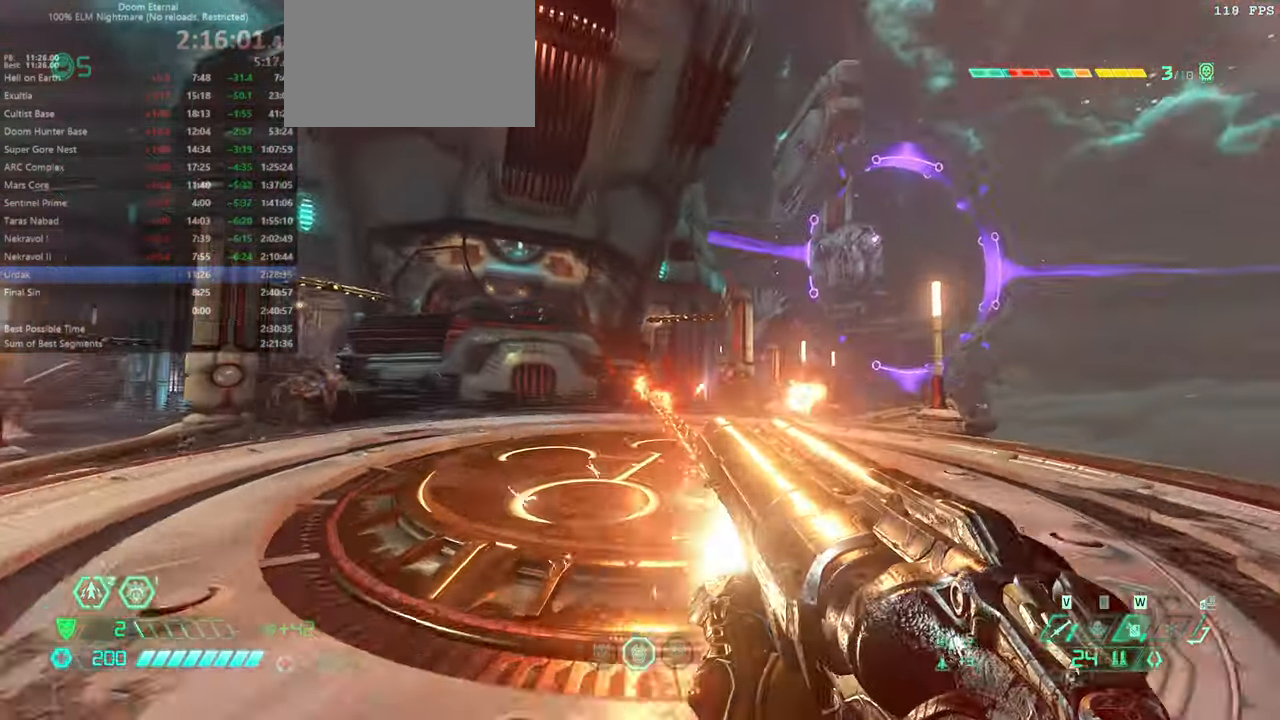
{"keys": [], "mouse": [], "events": [[400, "fw", "up"]]}
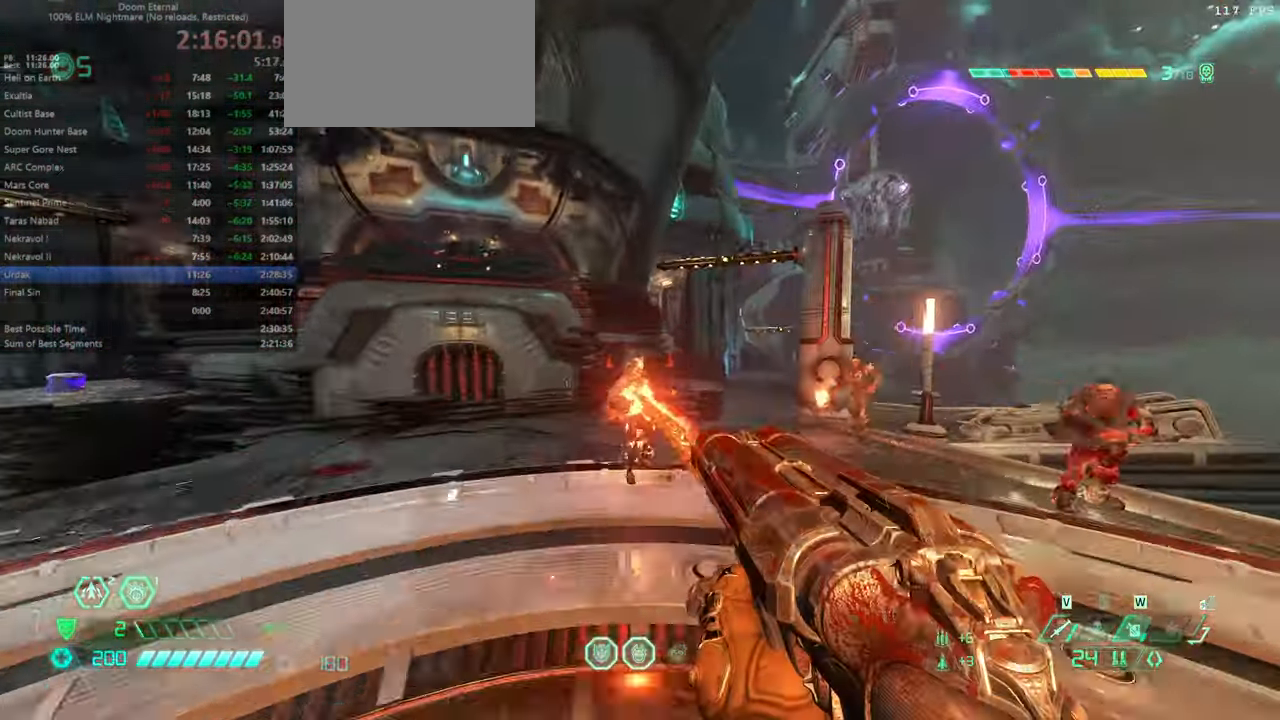
{"keys": ["l"], "mouse": [], "events": [[200, "bw", "down"], [200, "dash", "down"], [333, "dash", "up"], [433, "l", "down"], [466, "bw", "up"]]}
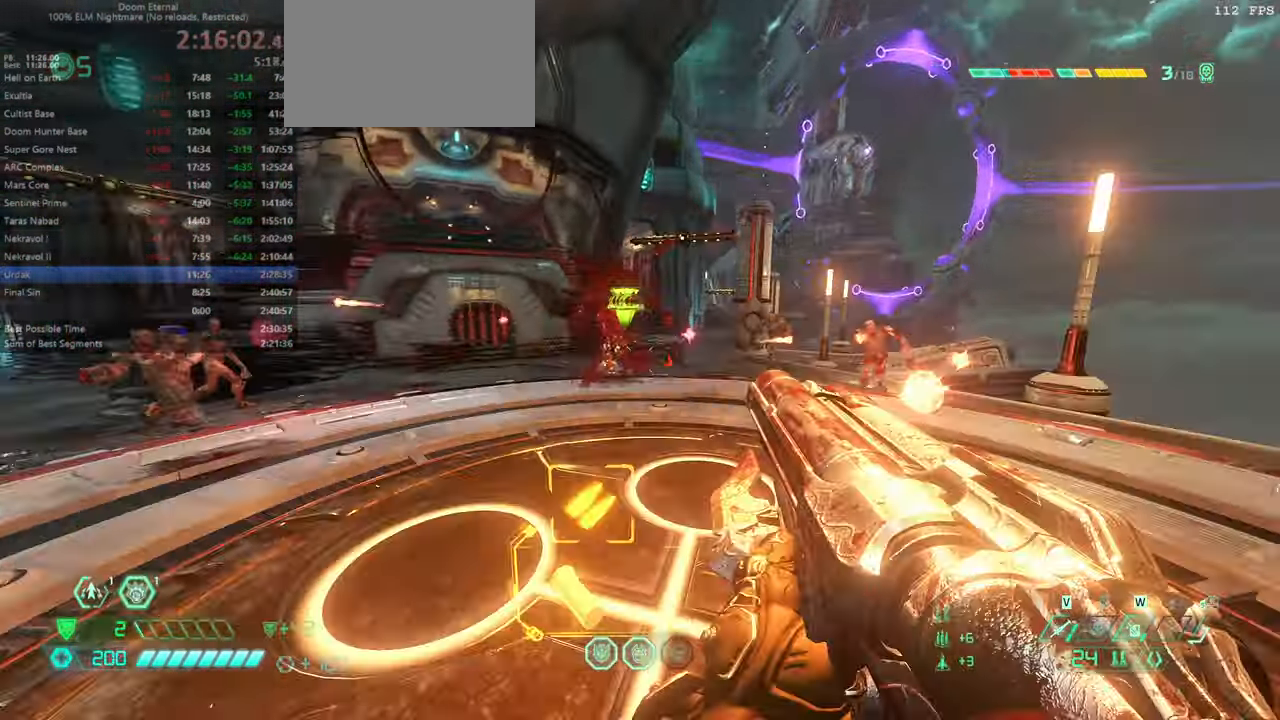
{"keys": ["fw", "r"], "mouse": [], "events": [[200, "fw", "down"], [400, "r", "down"], [433, "l", "up"]]}
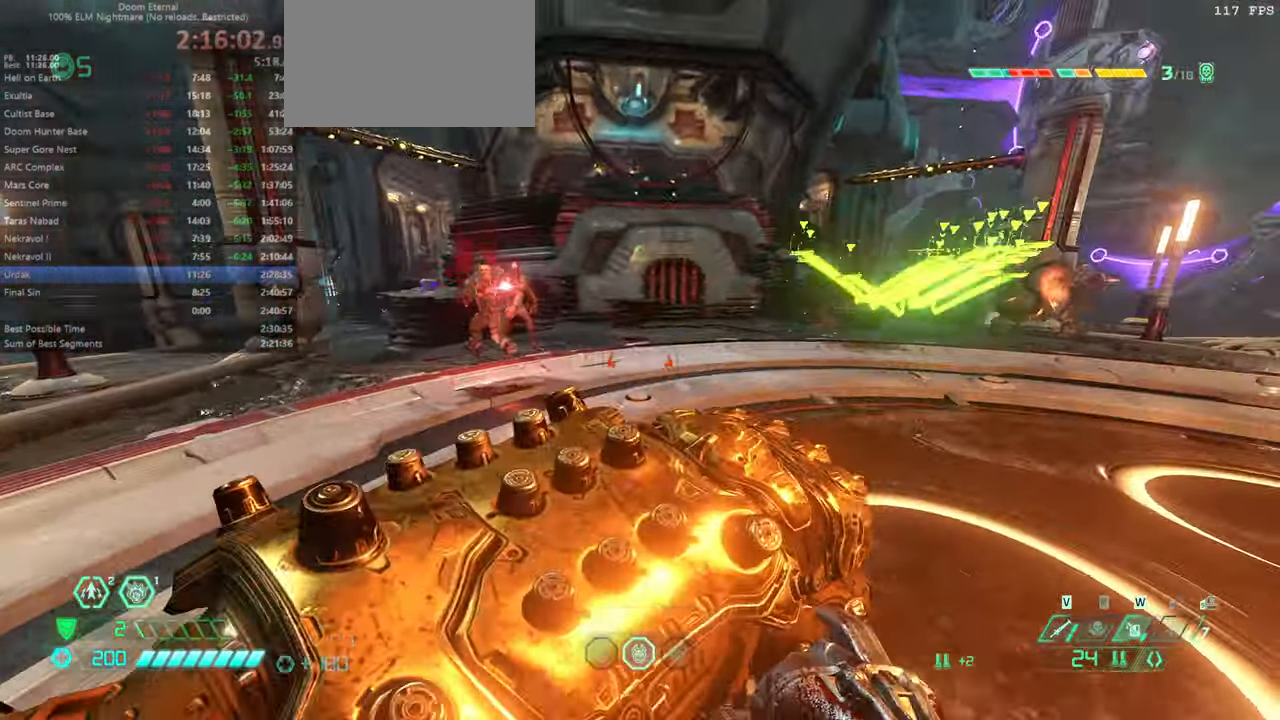
{"keys": ["fw", "jump"], "mouse": [], "events": [[66, "r", "up"], [499, "jump", "down"]]}
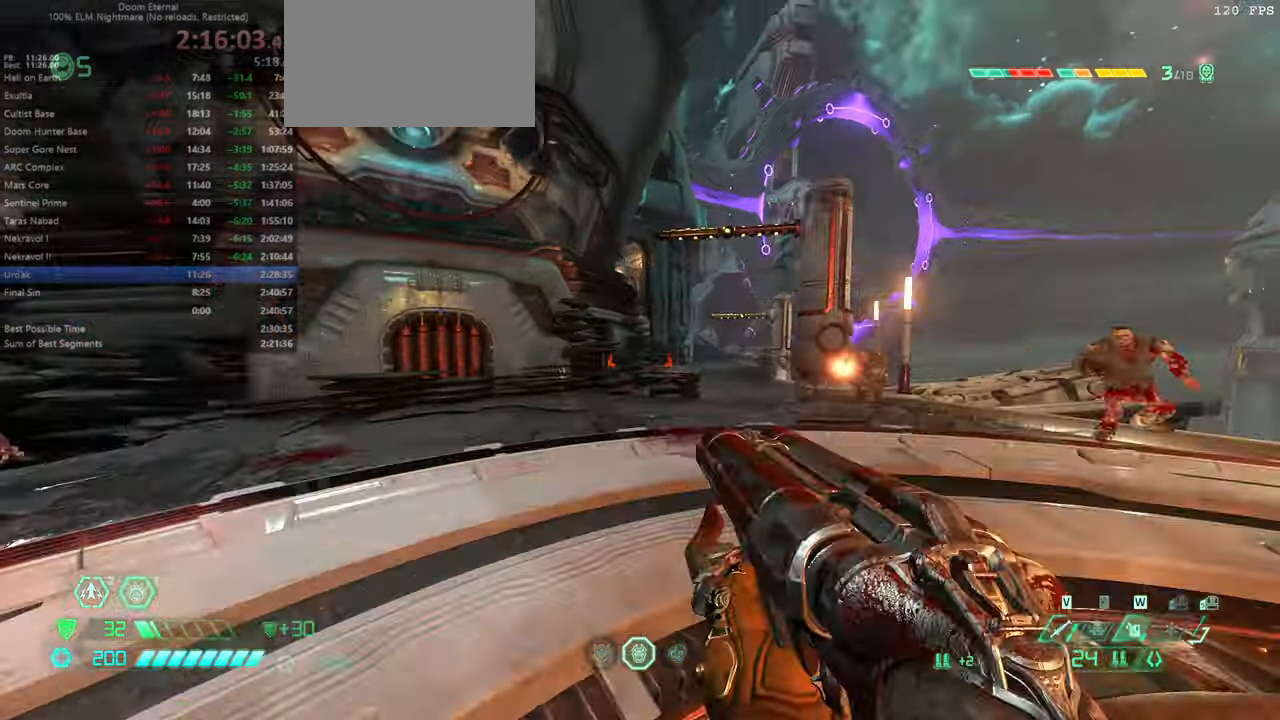
{"keys": ["fw"], "mouse": [], "events": [[134, "jump", "up"]]}
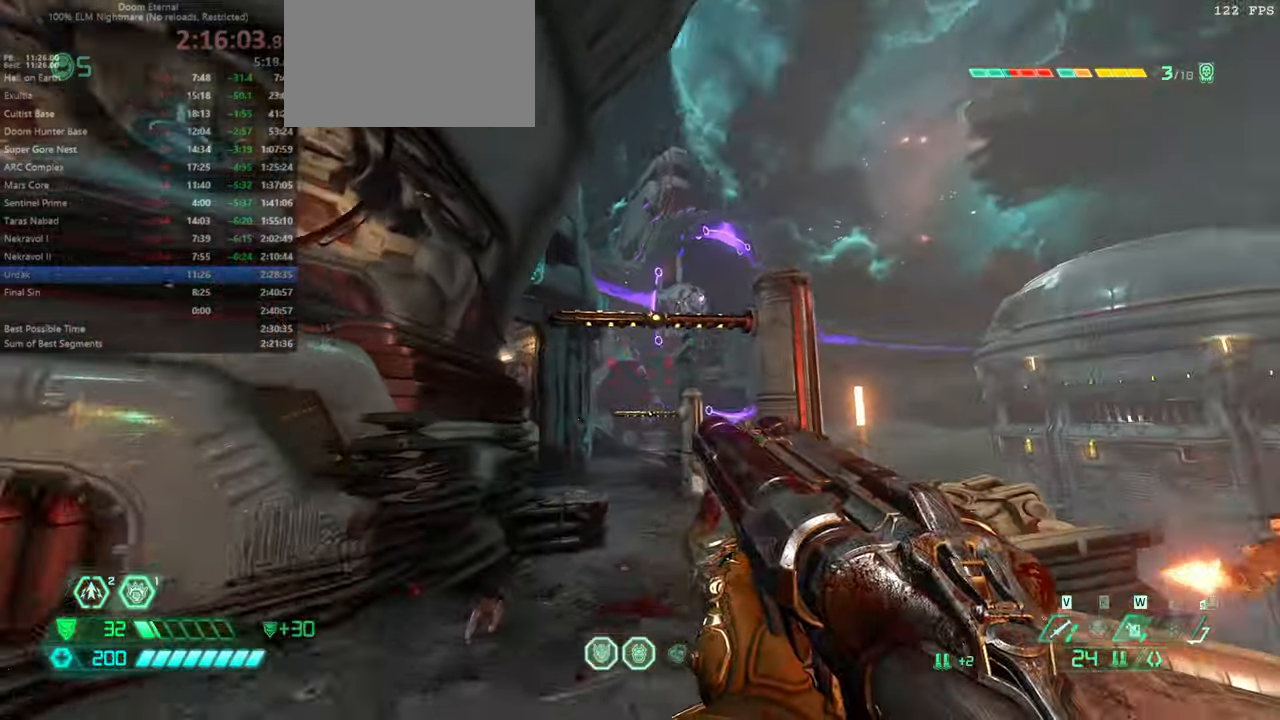
{"keys": ["fw"], "mouse": [], "events": [[67, "jump", "down"], [167, "jump", "up"]]}
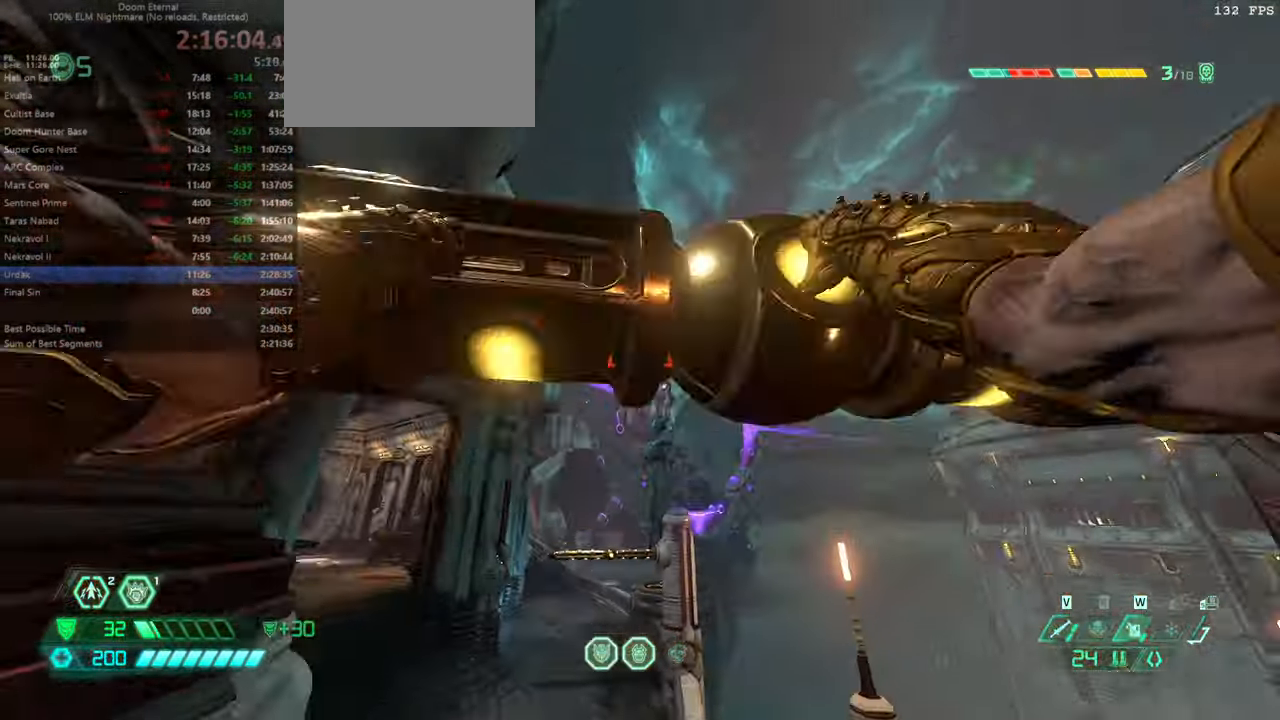
{"keys": ["bw"], "mouse": [], "events": [[200, "fw", "up"], [300, "r", "down"], [367, "bw", "down"], [400, "r", "up"]]}
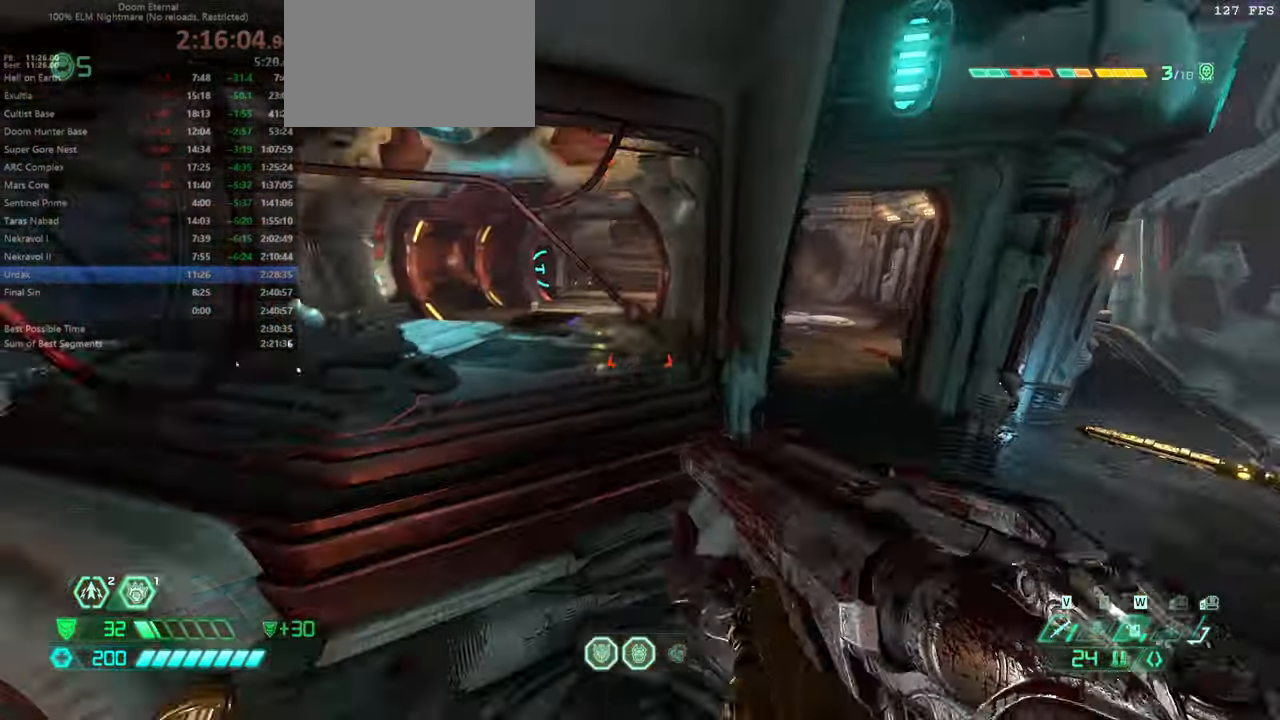
{"keys": ["l"], "mouse": [], "events": [[100, "l", "down"], [234, "bw", "up"], [334, "fw", "down"], [434, "fw", "up"]]}
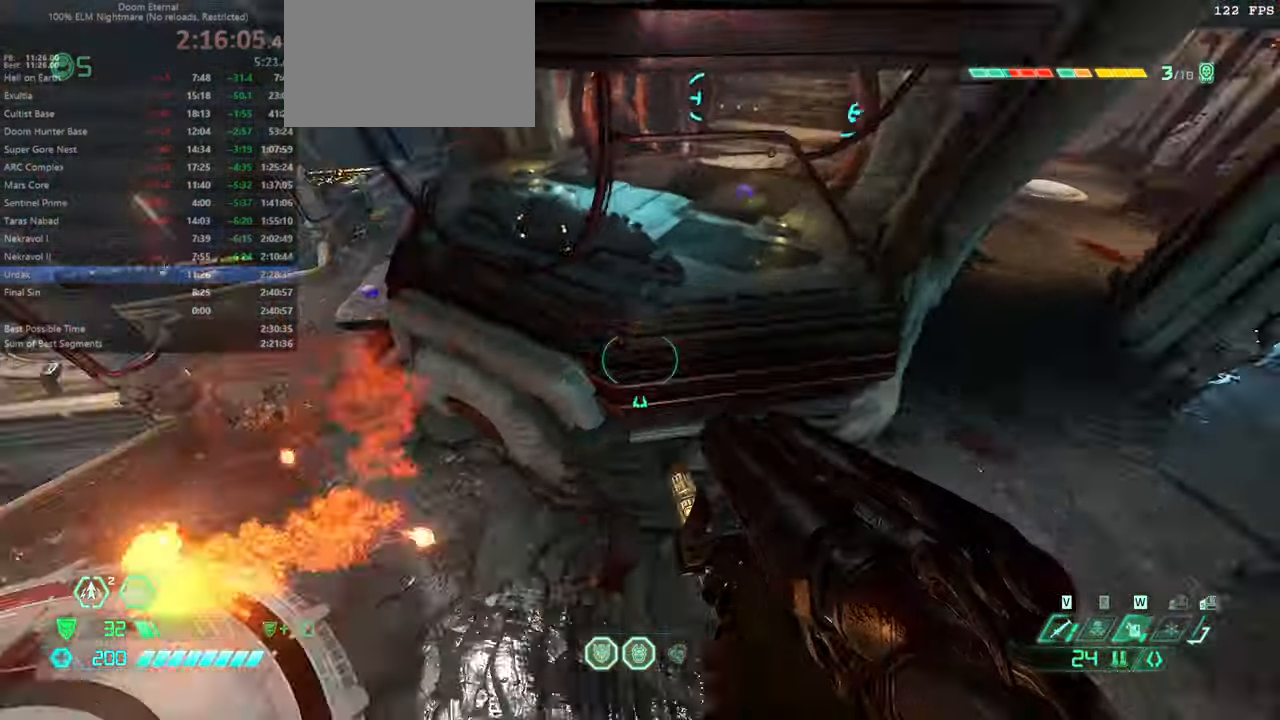
{"keys": ["l"], "mouse": [], "events": []}
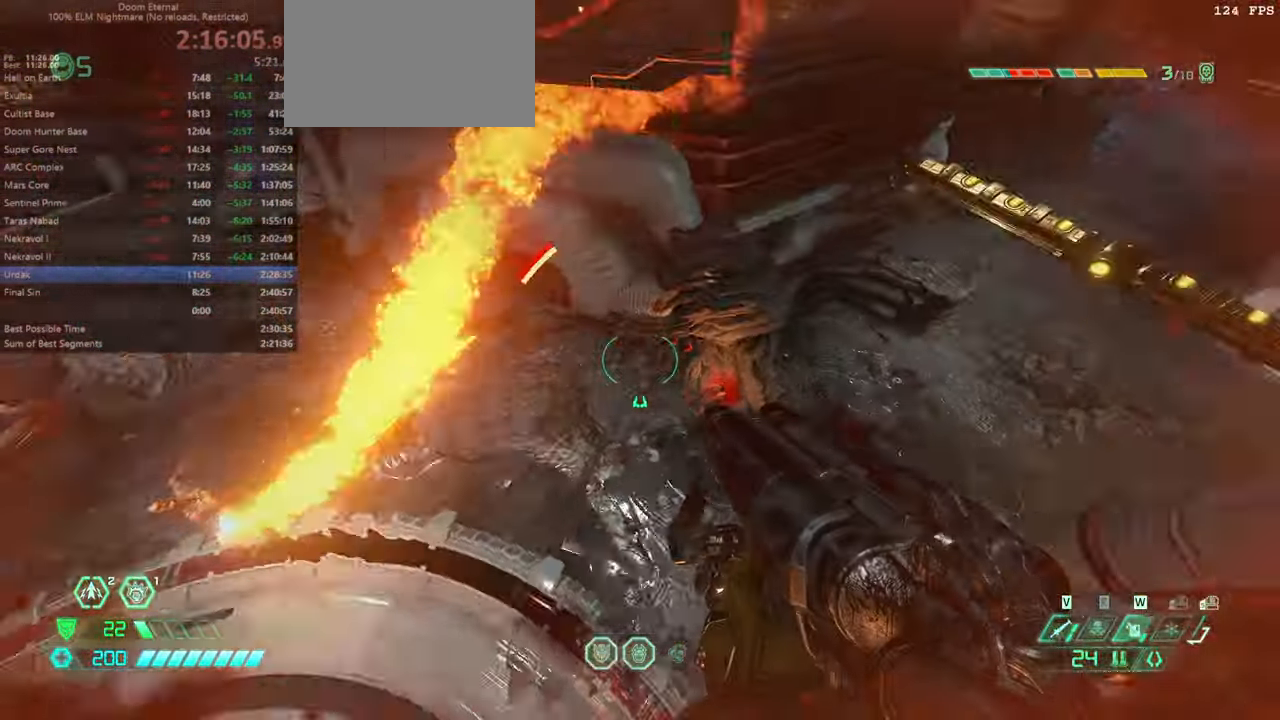
{"keys": ["fw", "jump"], "mouse": [], "events": [[200, "fw", "down"], [200, "l", "up"], [500, "jump", "down"]]}
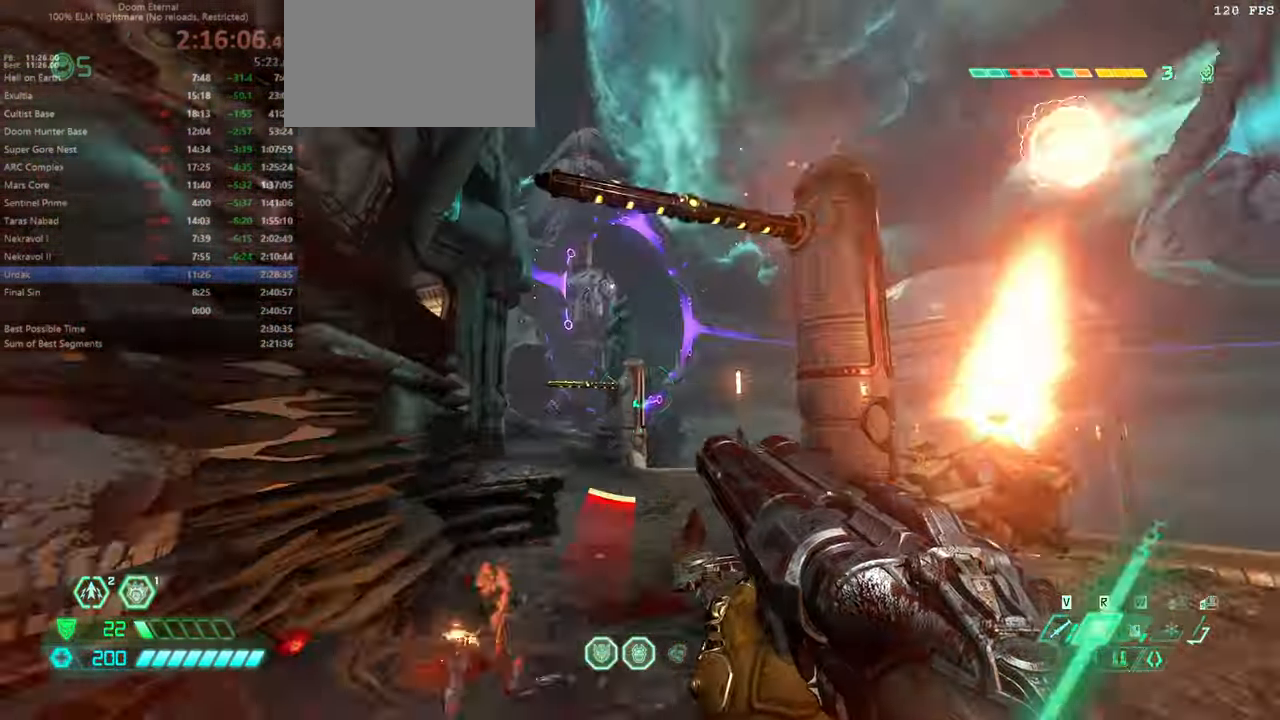
{"keys": ["fw"], "mouse": [], "events": [[100, "jump", "up"], [234, "jump", "down"], [334, "jump", "up"]]}
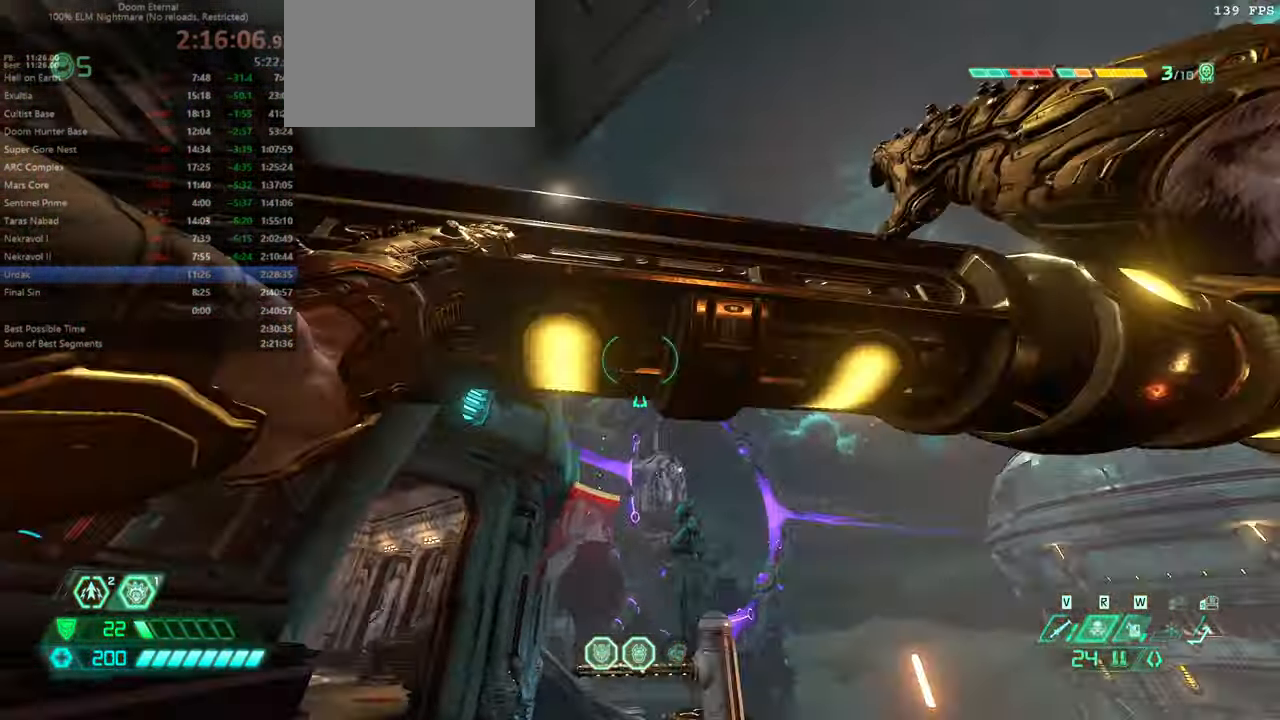
{"keys": ["bw", "l"], "mouse": [], "events": [[200, "fw", "up"], [400, "l", "down"], [467, "bw", "down"]]}
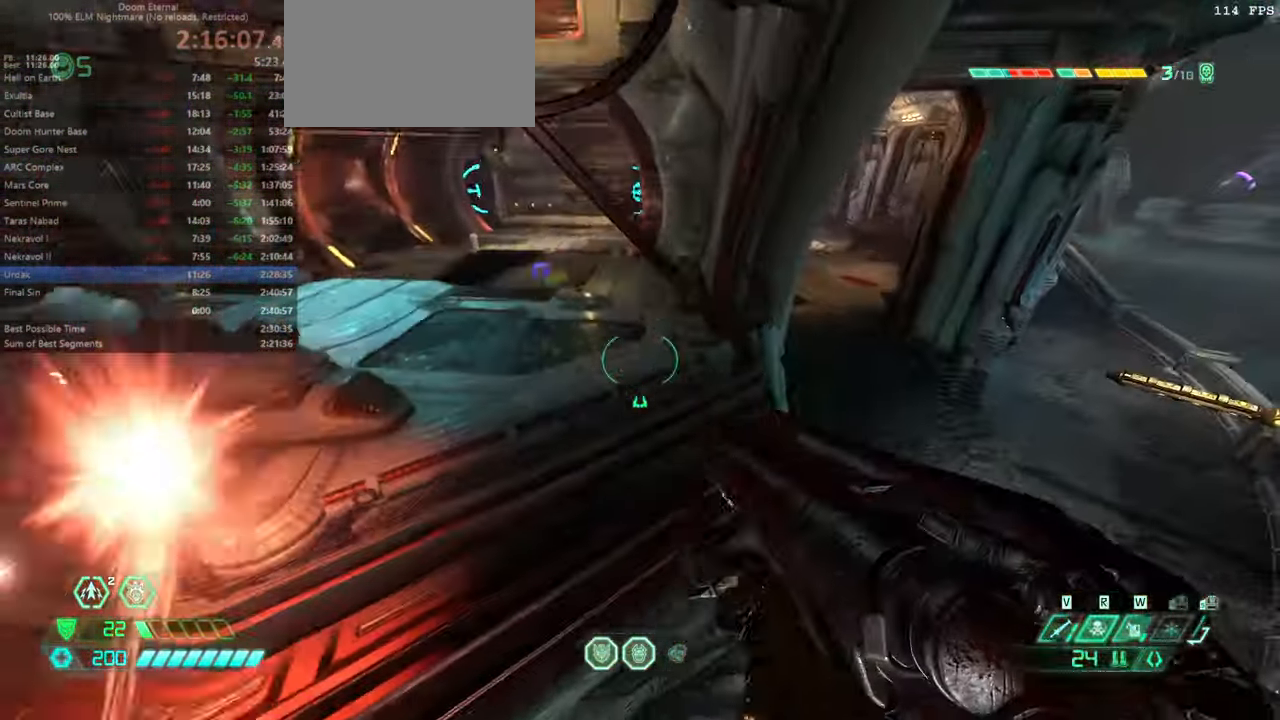
{"keys": ["bw"], "mouse": [], "events": [[167, "l", "up"]]}
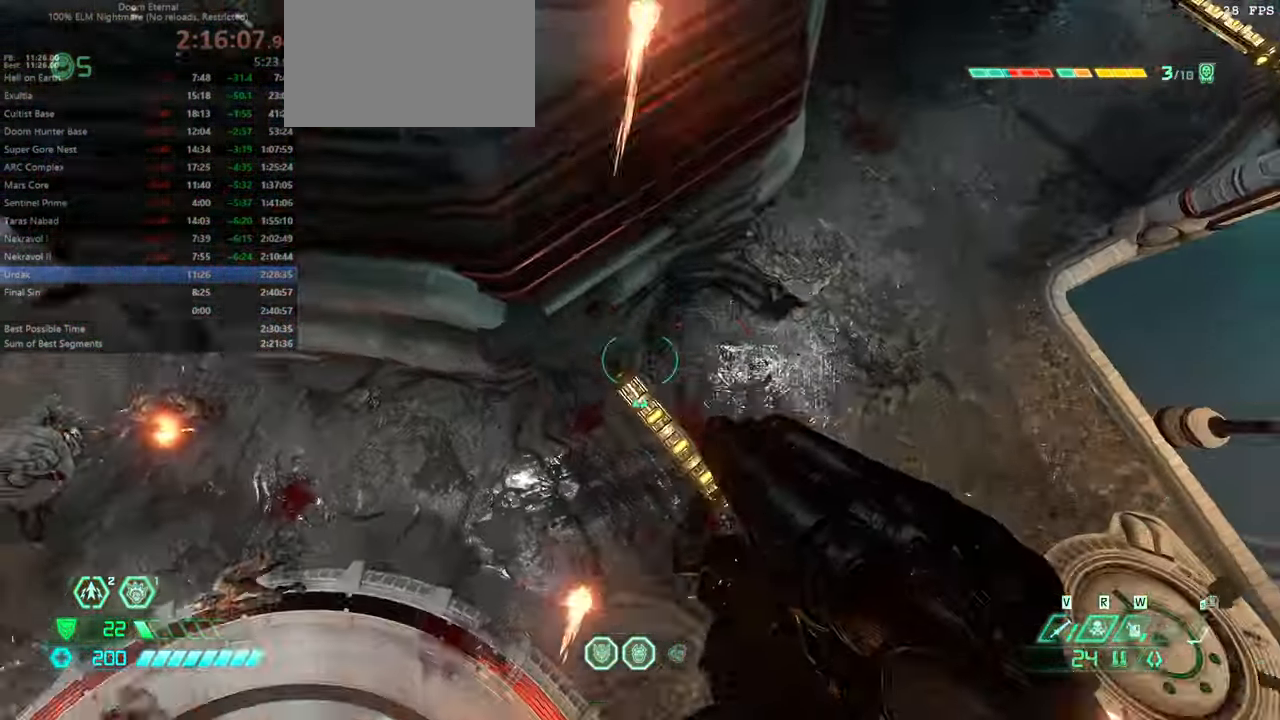
{"keys": ["bw"], "mouse": [], "events": [[34, "jump", "down"], [334, "jump", "up"]]}
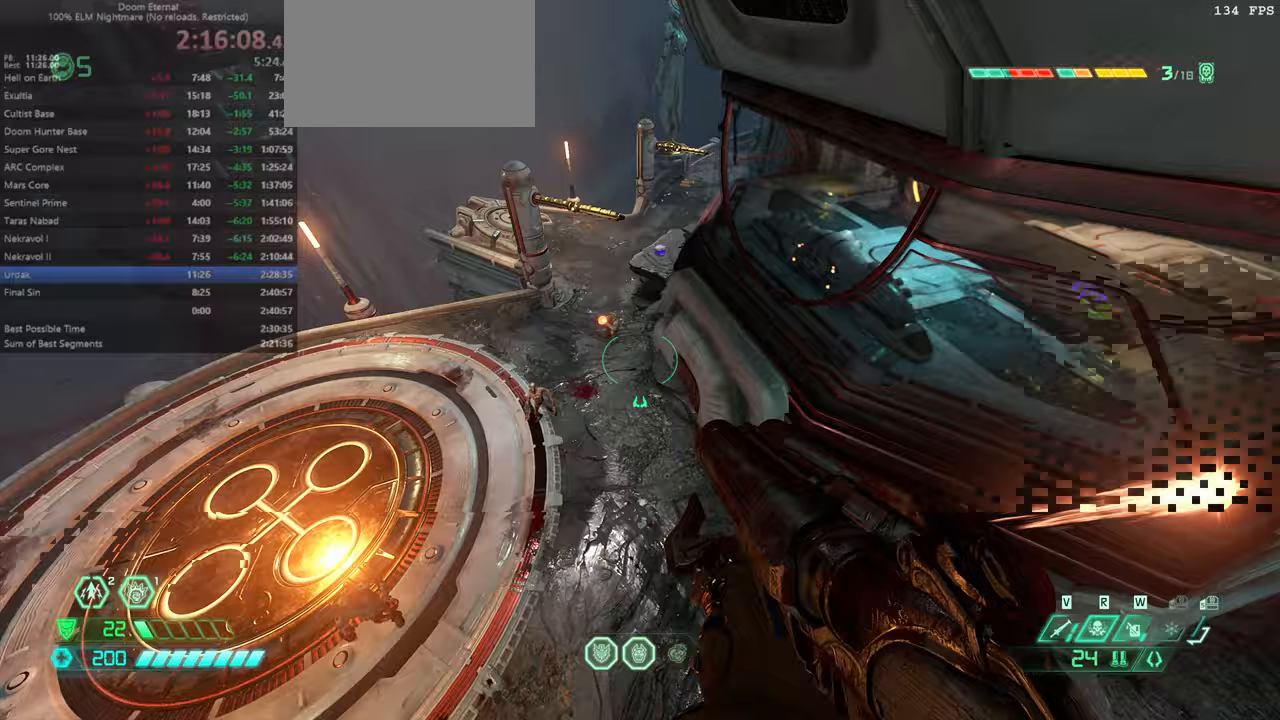
{"keys": ["bw", "jump"], "mouse": [], "events": [[300, "jump", "down"]]}
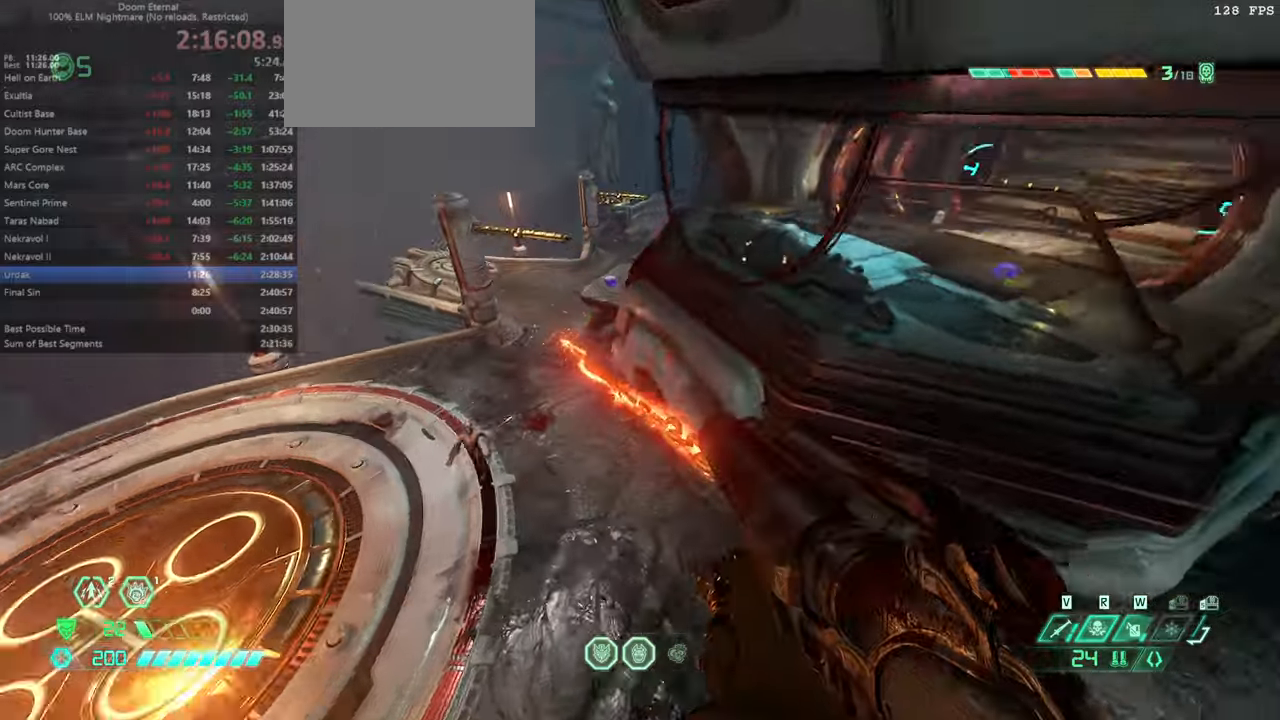
{"keys": ["bw", "jump"], "mouse": [], "events": [[200, "jump", "up"], [400, "jump", "down"]]}
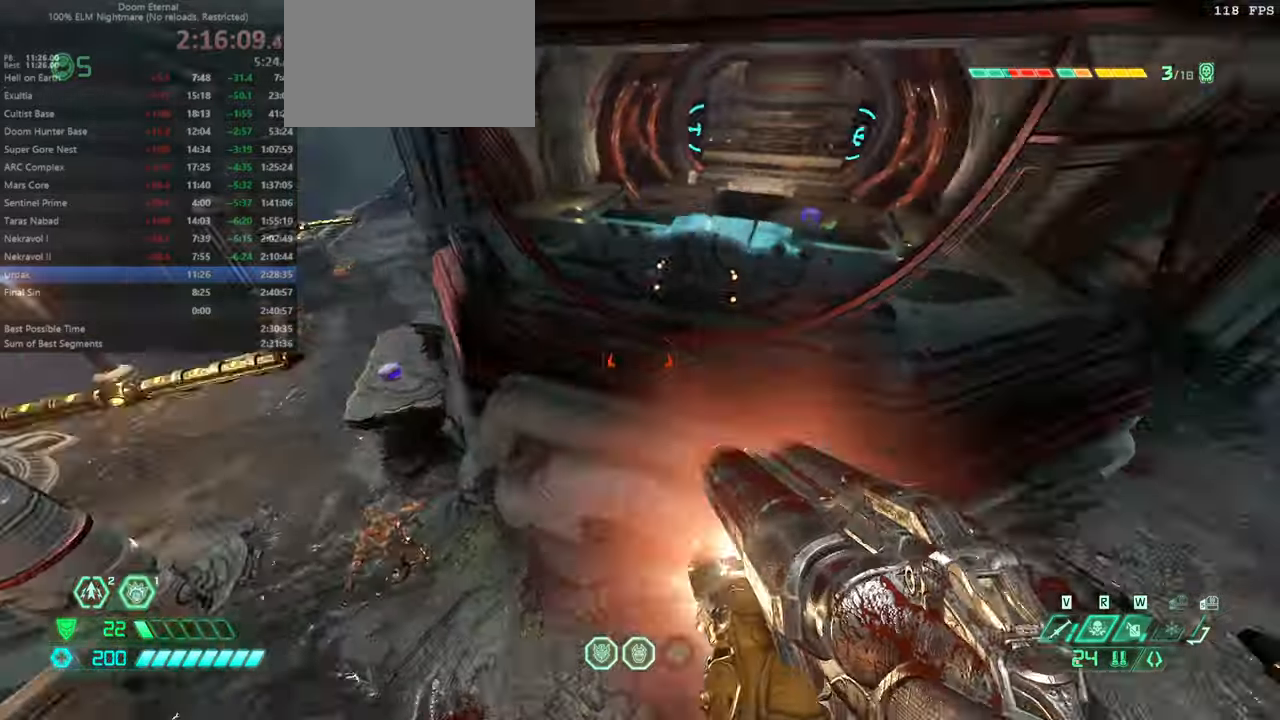
{"keys": ["bw"], "mouse": [], "events": [[33, "jump", "up"], [233, "r", "down"], [300, "bw", "up"], [366, "bw", "down"], [366, "r", "up"]]}
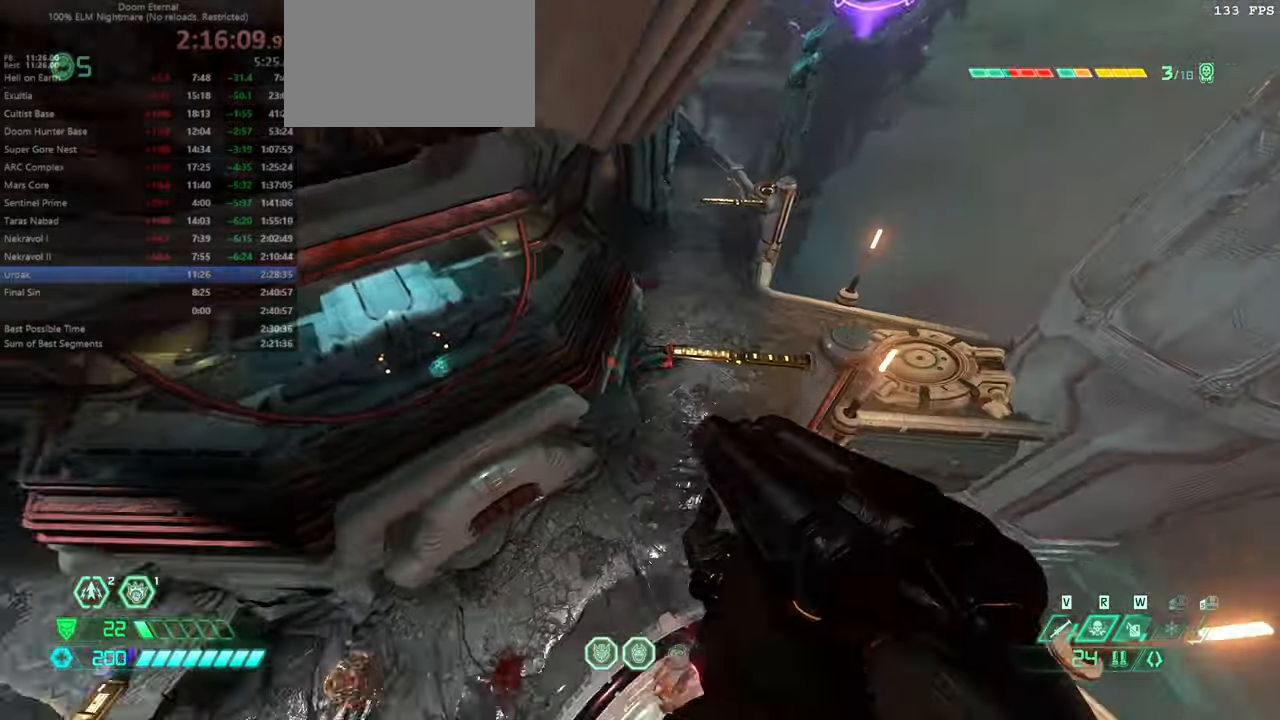
{"keys": ["bw"], "mouse": [], "events": []}
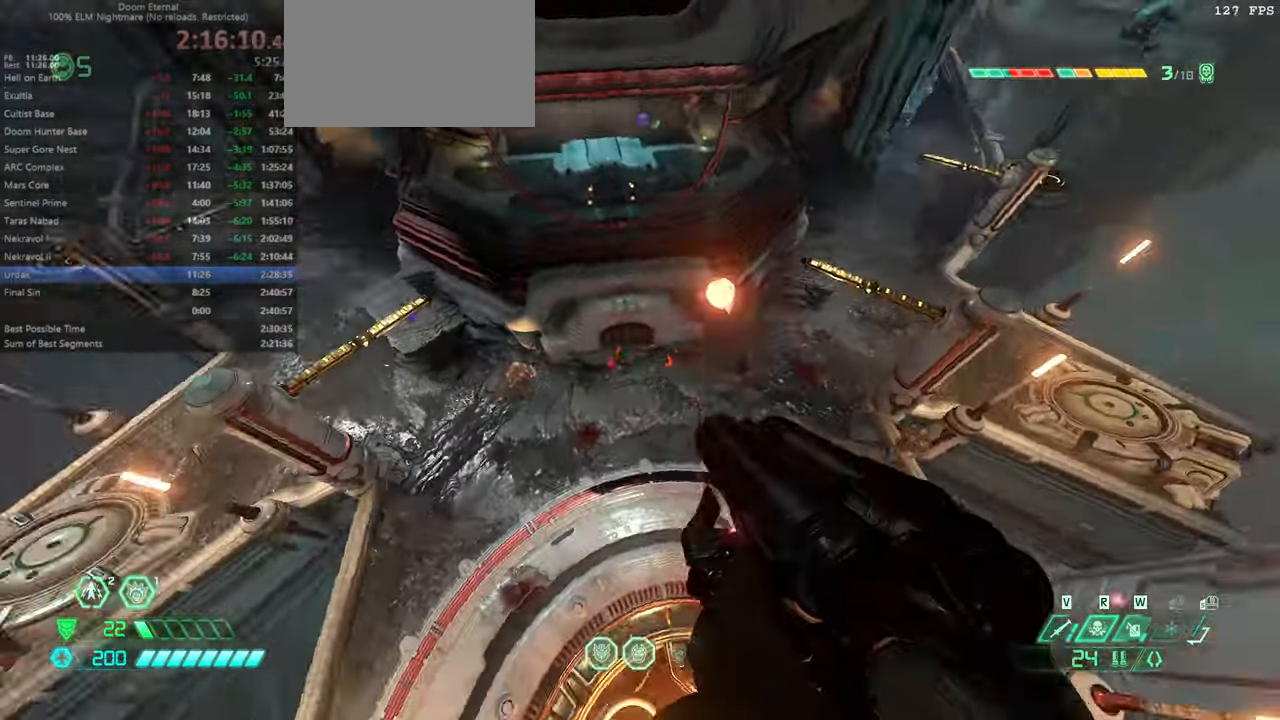
{"keys": ["l"], "mouse": [], "events": [[66, "l", "down"], [333, "bw", "up"]]}